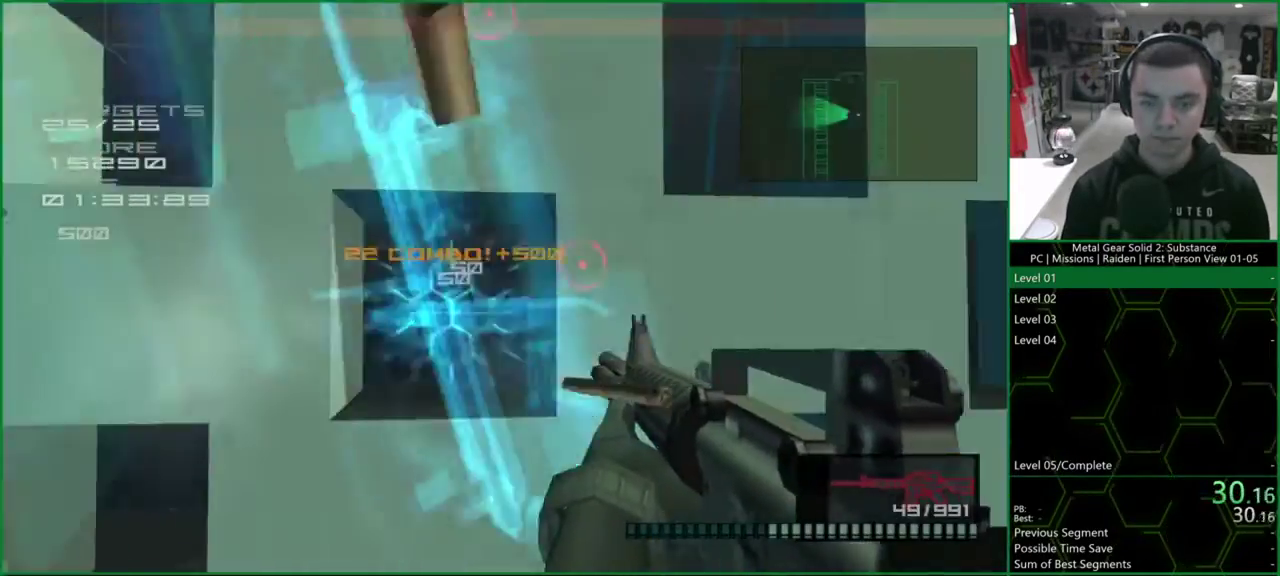
Gameplay with a controller (PlayStation layout); each line is a JSON object with the inputs held at the frame after it. "events" lists button and stick changes between this image and that frame as [ms after this image, input, new state], when the widget could be followed in between. Not read: HOME L3 R1 R3.
{"buttons": ["L1", "DPAD_RIGHT"], "left_stick": "center", "right_stick": "center", "events": [[33, "DPAD_UP", "down"], [433, "DPAD_UP", "up"]]}
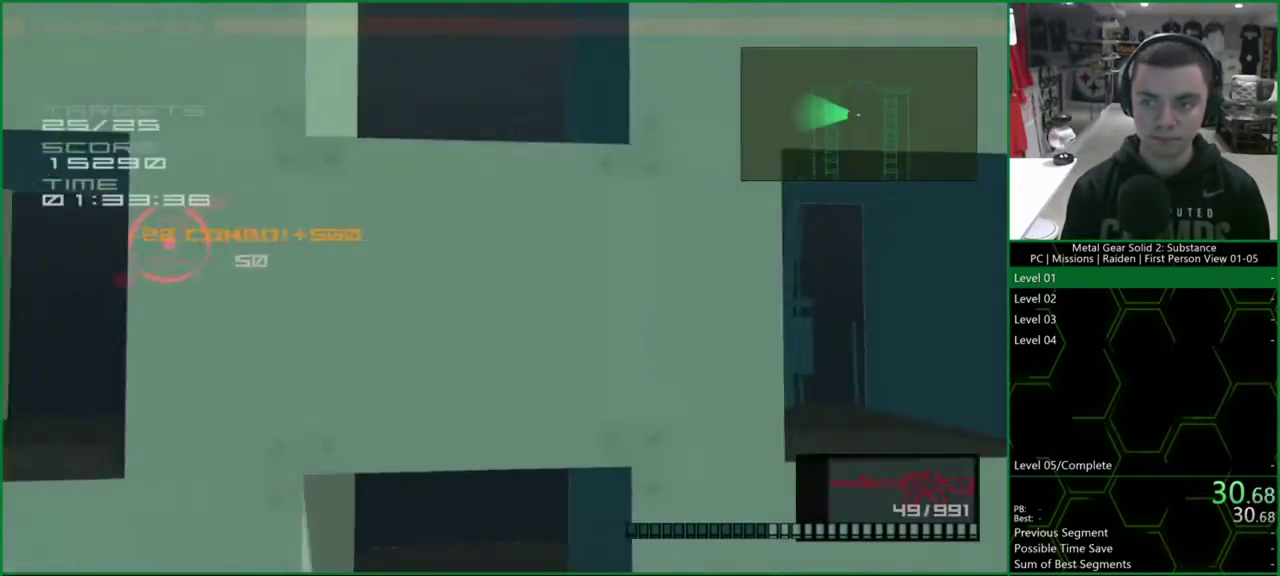
{"buttons": ["L1", "DPAD_UP", "DPAD_RIGHT"], "left_stick": "center", "right_stick": "center", "events": [[400, "DPAD_UP", "down"]]}
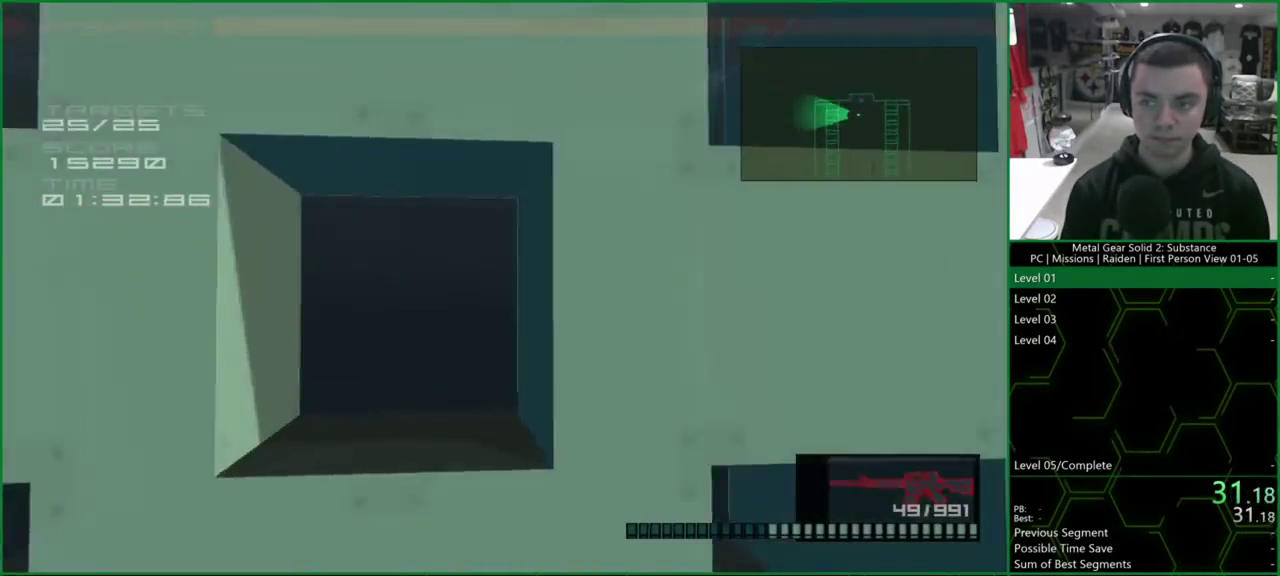
{"buttons": ["L1", "DPAD_DOWN", "DPAD_RIGHT"], "left_stick": "center", "right_stick": "center", "events": [[33, "DPAD_UP", "up"], [400, "DPAD_DOWN", "down"]]}
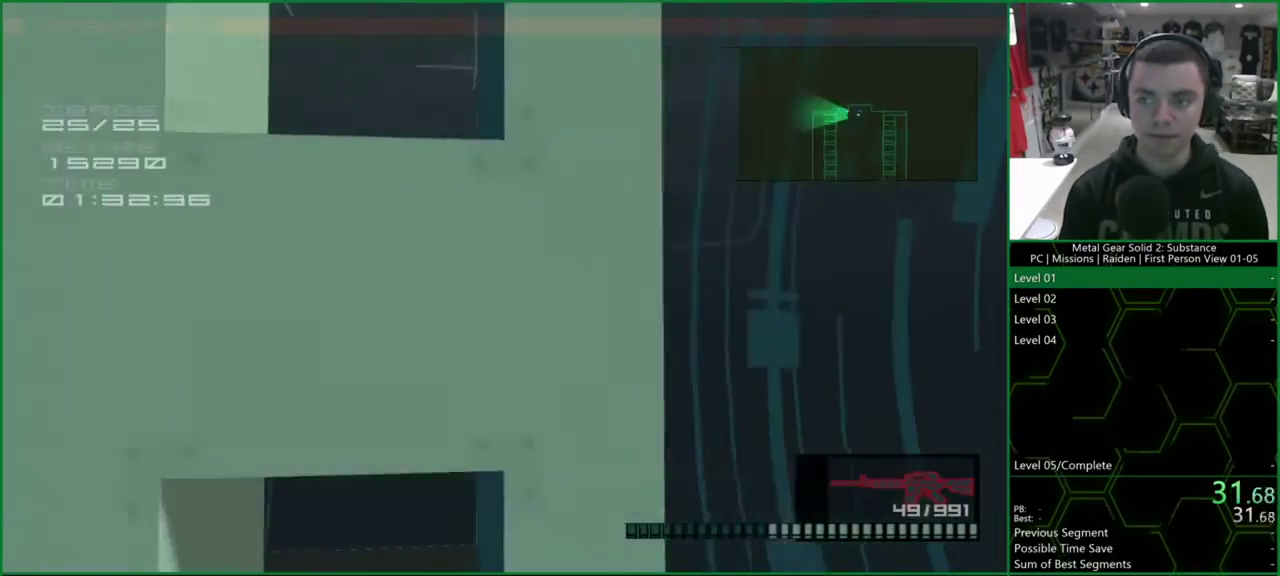
{"buttons": ["CROSS", "CIRCLE"], "left_stick": "center", "right_stick": "center", "events": [[100, "DPAD_DOWN", "up"], [200, "DPAD_UP", "down"], [233, "DPAD_RIGHT", "up"], [333, "CROSS", "down"], [333, "DPAD_UP", "up"], [367, "CIRCLE", "down"], [400, "L1", "up"]]}
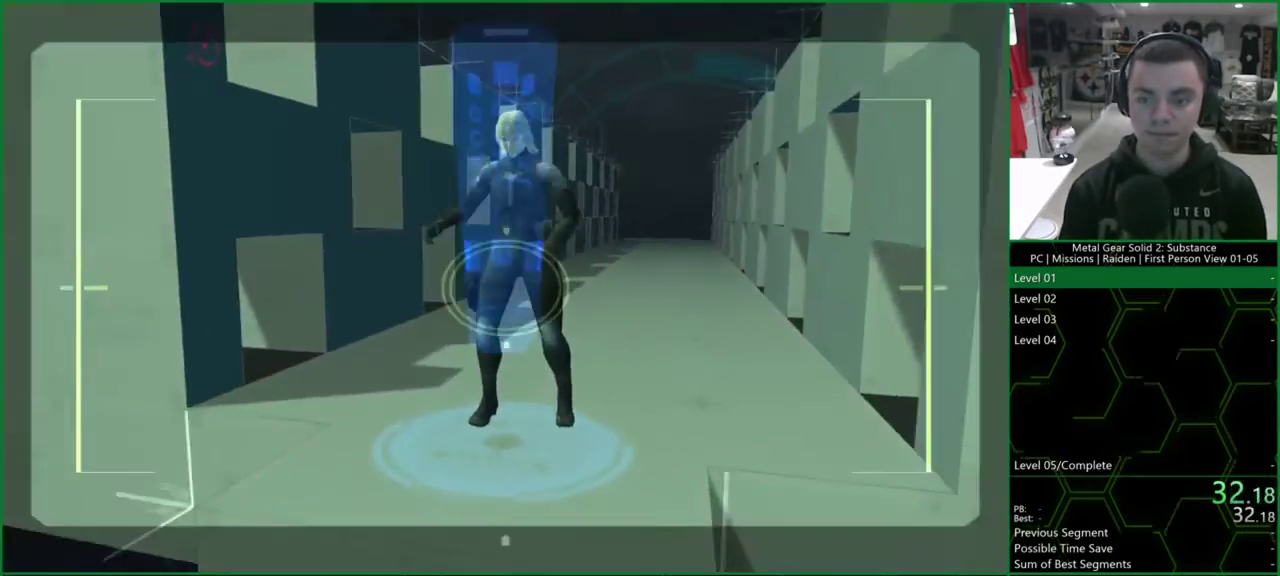
{"buttons": ["CROSS", "CIRCLE"], "left_stick": "center", "right_stick": "center", "events": []}
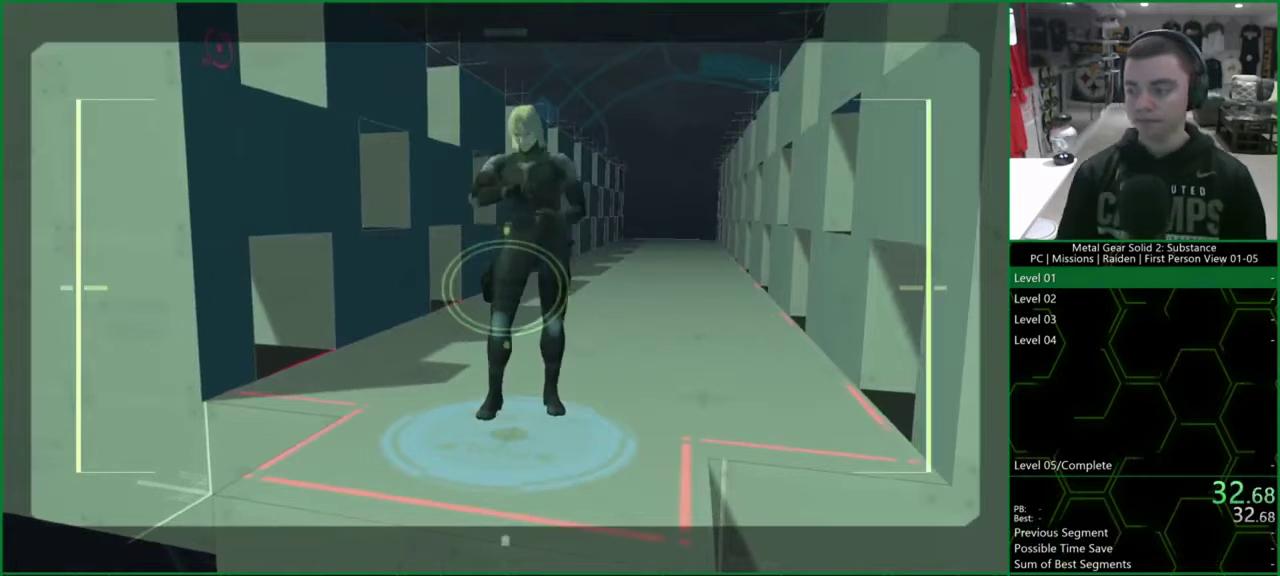
{"buttons": ["CROSS", "CIRCLE"], "left_stick": "center", "right_stick": "center", "events": []}
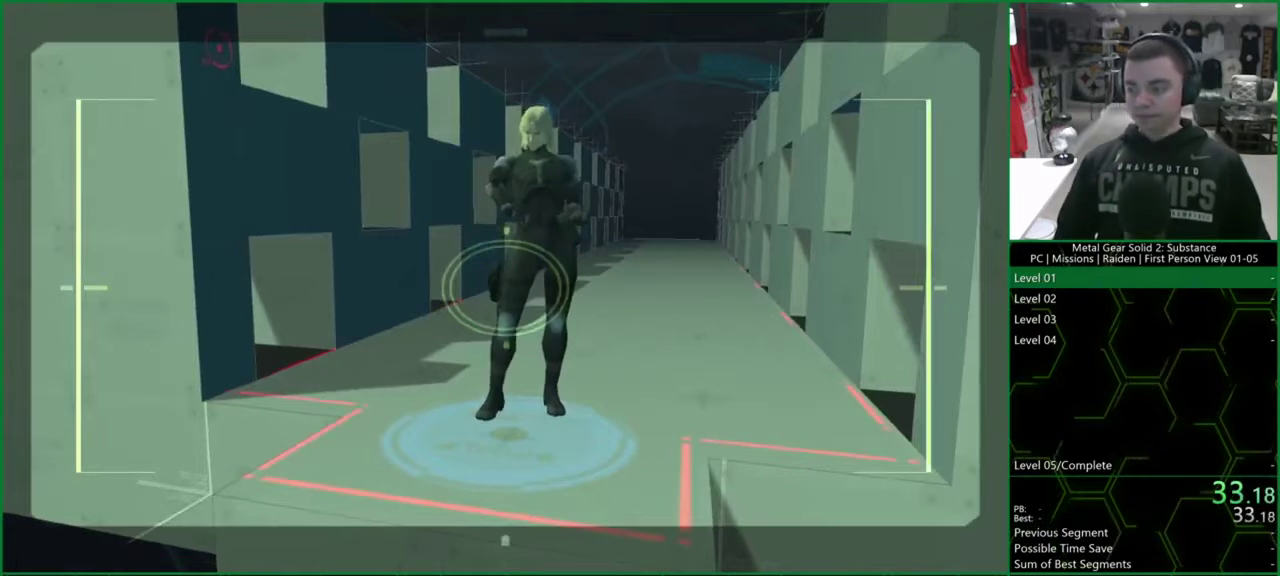
{"buttons": ["CROSS", "CIRCLE"], "left_stick": "center", "right_stick": "center", "events": []}
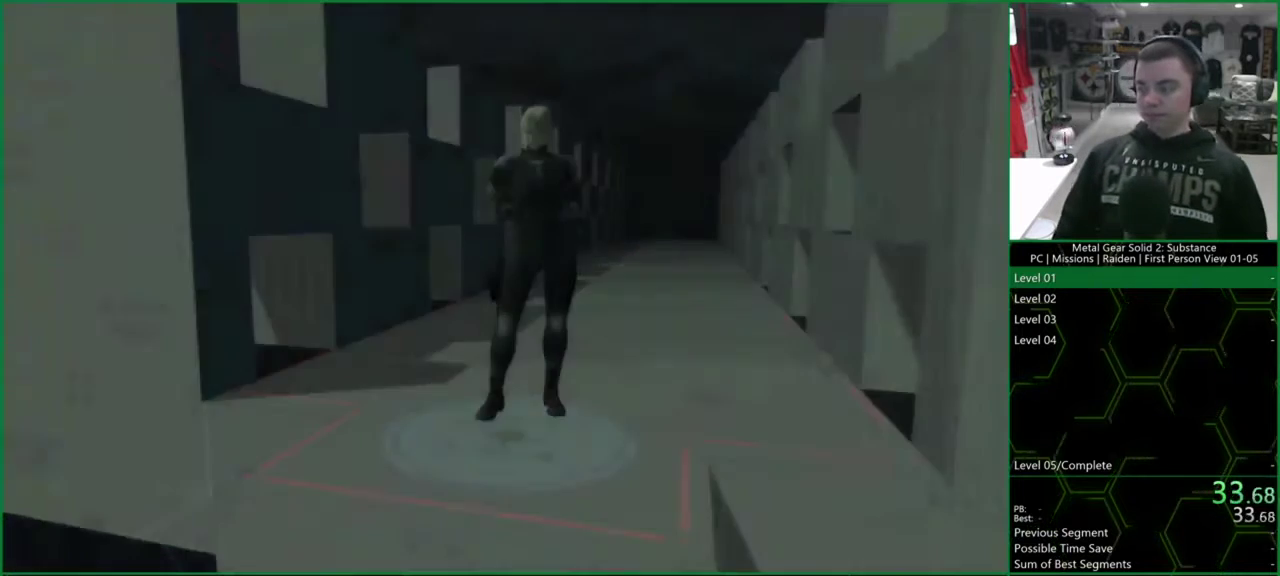
{"buttons": ["CROSS", "CIRCLE"], "left_stick": "center", "right_stick": "center", "events": []}
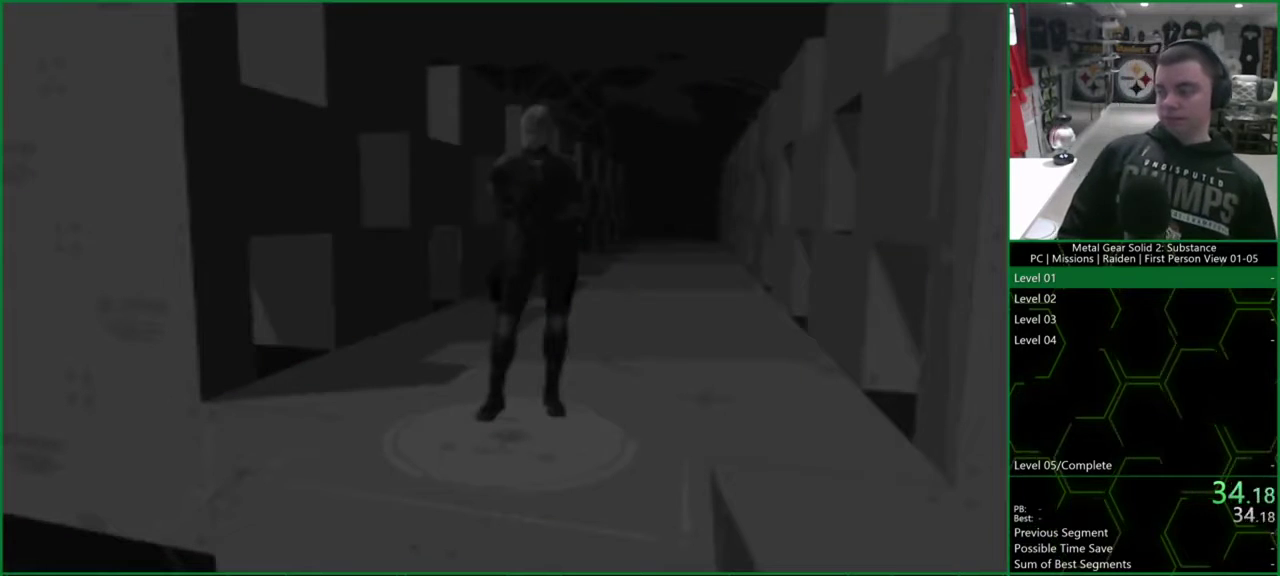
{"buttons": ["CROSS", "CIRCLE"], "left_stick": "center", "right_stick": "center", "events": []}
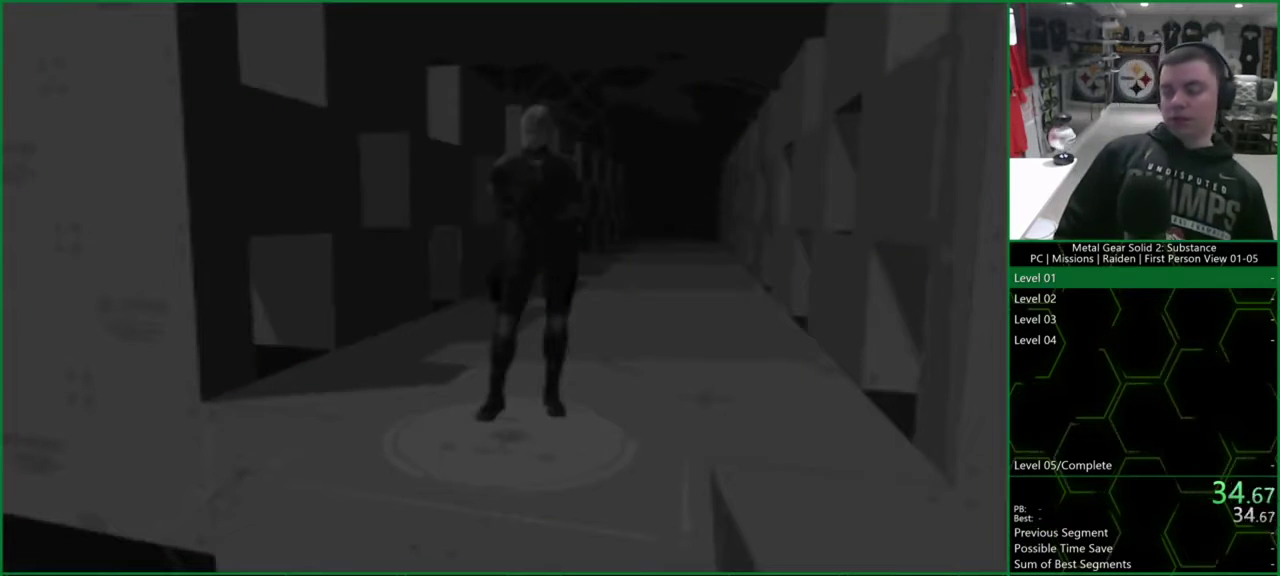
{"buttons": ["CROSS", "CIRCLE"], "left_stick": "center", "right_stick": "center", "events": []}
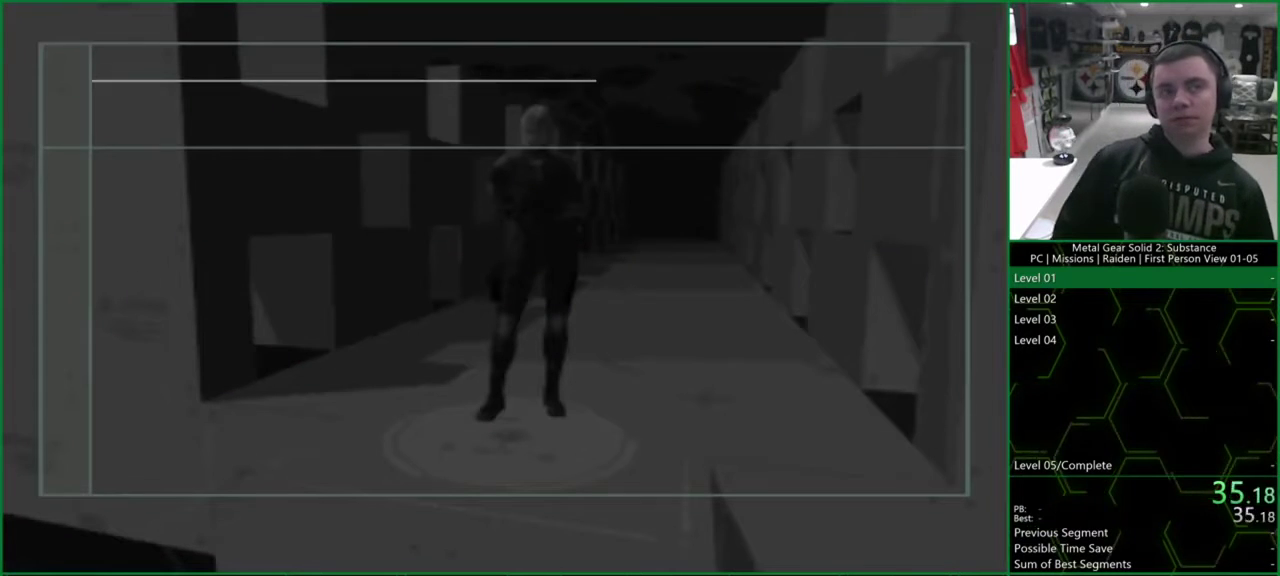
{"buttons": ["CROSS", "CIRCLE"], "left_stick": "center", "right_stick": "center", "events": []}
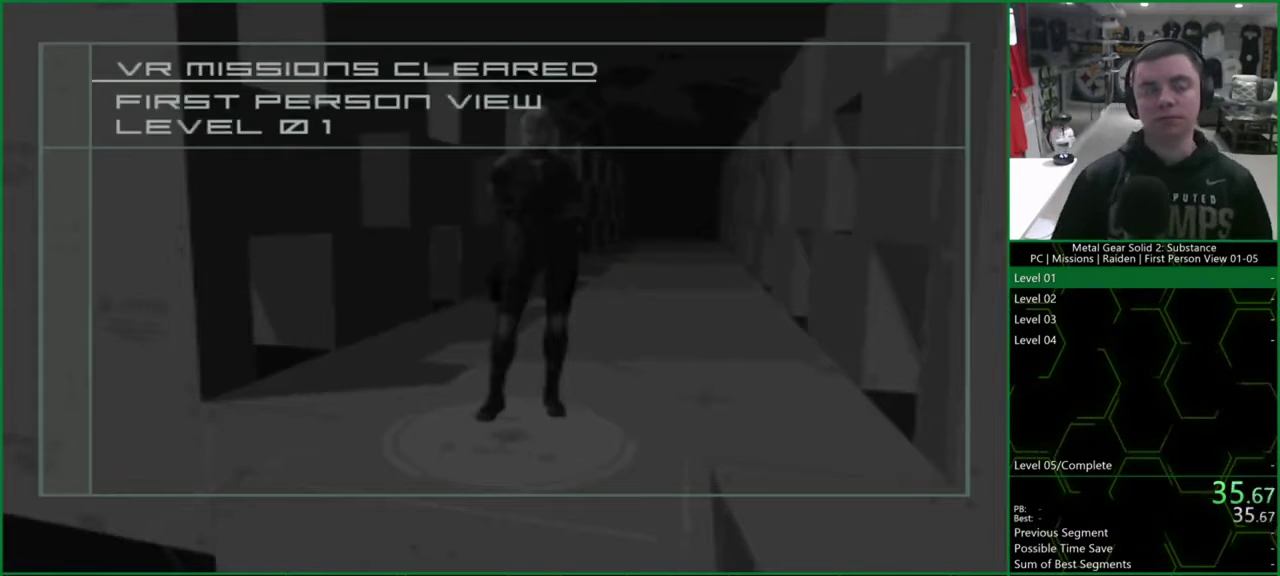
{"buttons": ["CROSS", "CIRCLE"], "left_stick": "center", "right_stick": "center", "events": []}
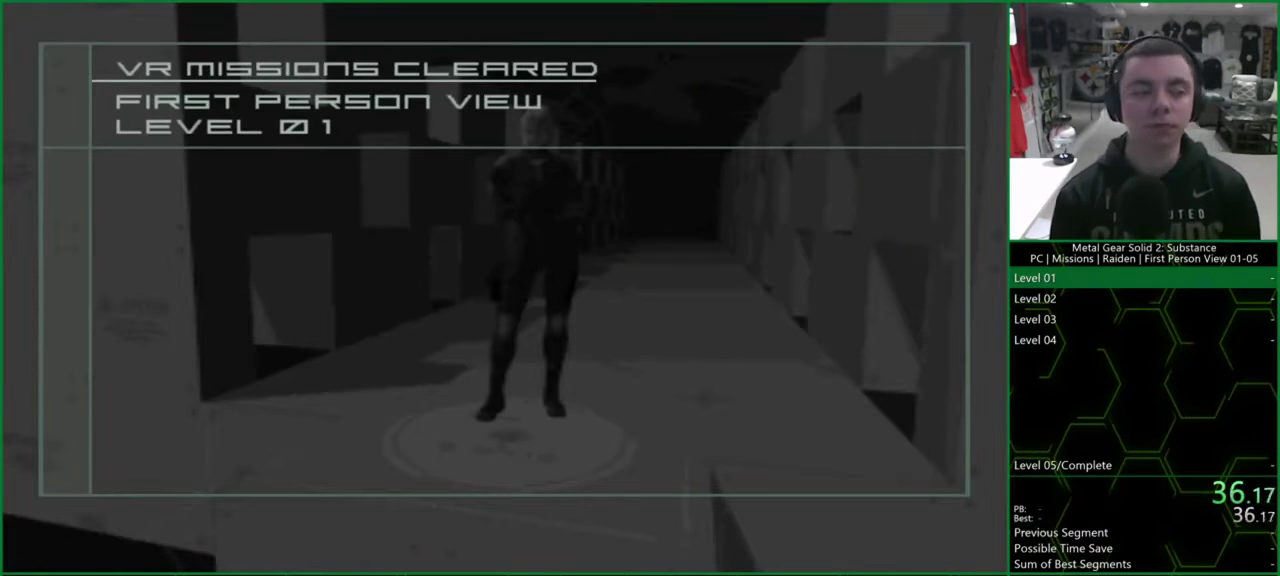
{"buttons": ["CROSS", "CIRCLE"], "left_stick": "center", "right_stick": "center", "events": []}
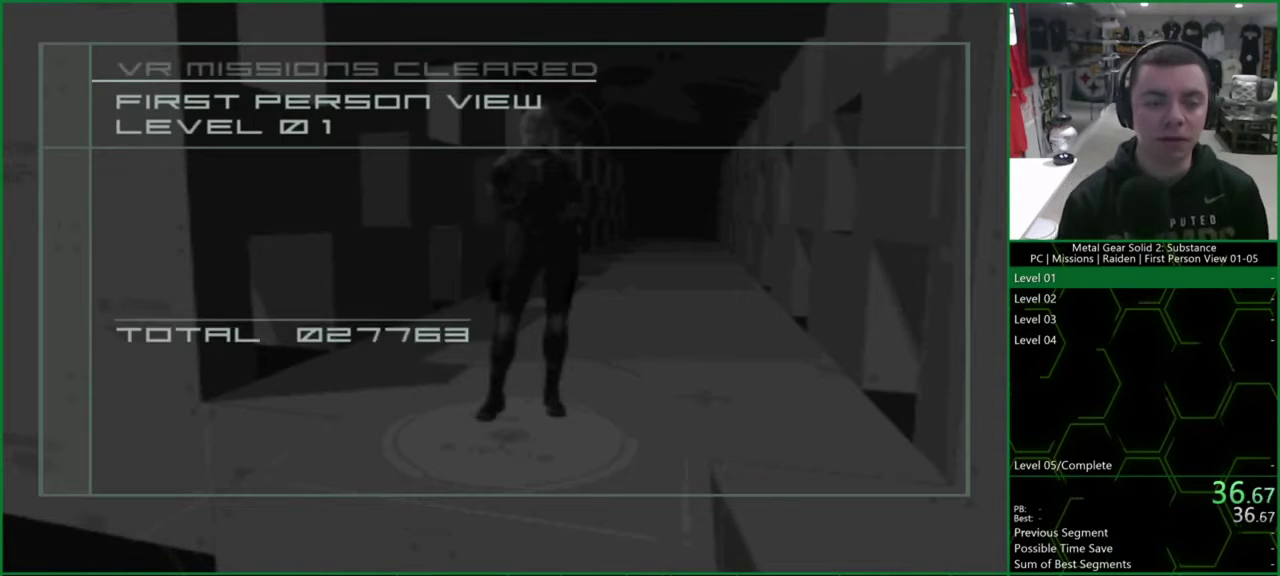
{"buttons": ["CROSS", "CIRCLE"], "left_stick": "center", "right_stick": "center", "events": []}
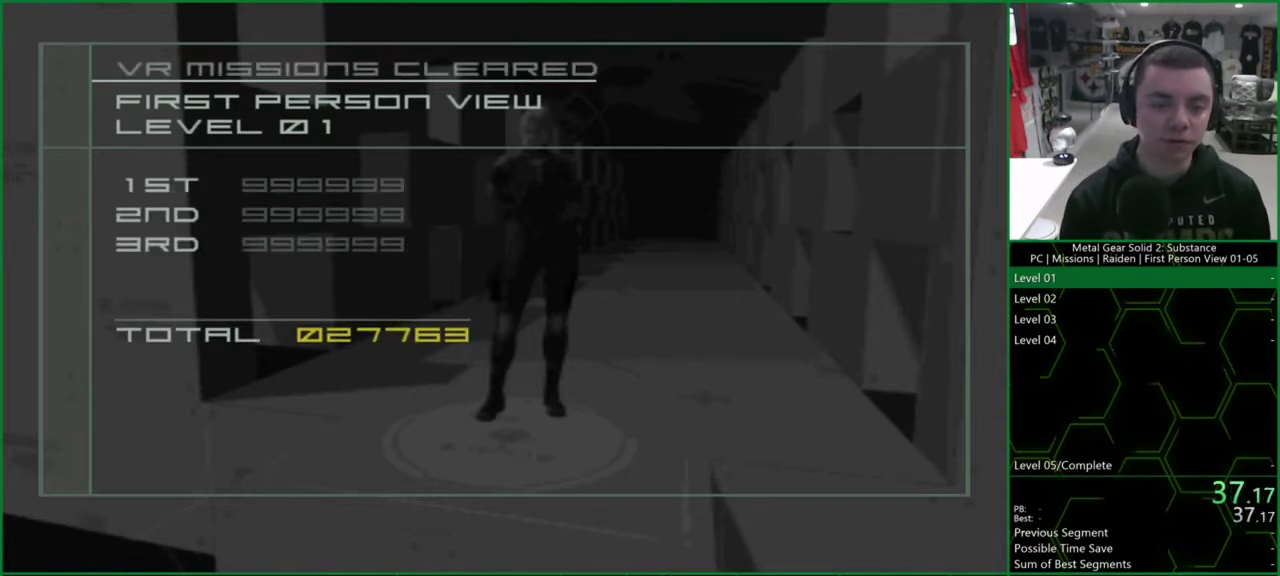
{"buttons": ["CROSS", "CIRCLE"], "left_stick": "center", "right_stick": "center", "events": []}
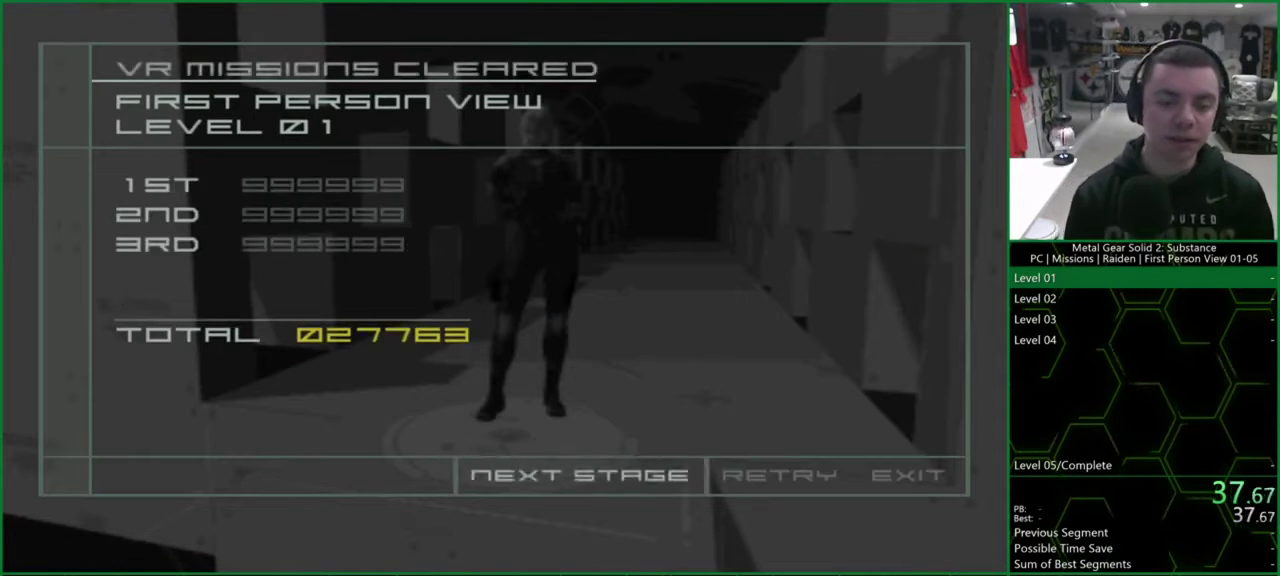
{"buttons": ["CROSS", "CIRCLE"], "left_stick": "center", "right_stick": "center", "events": []}
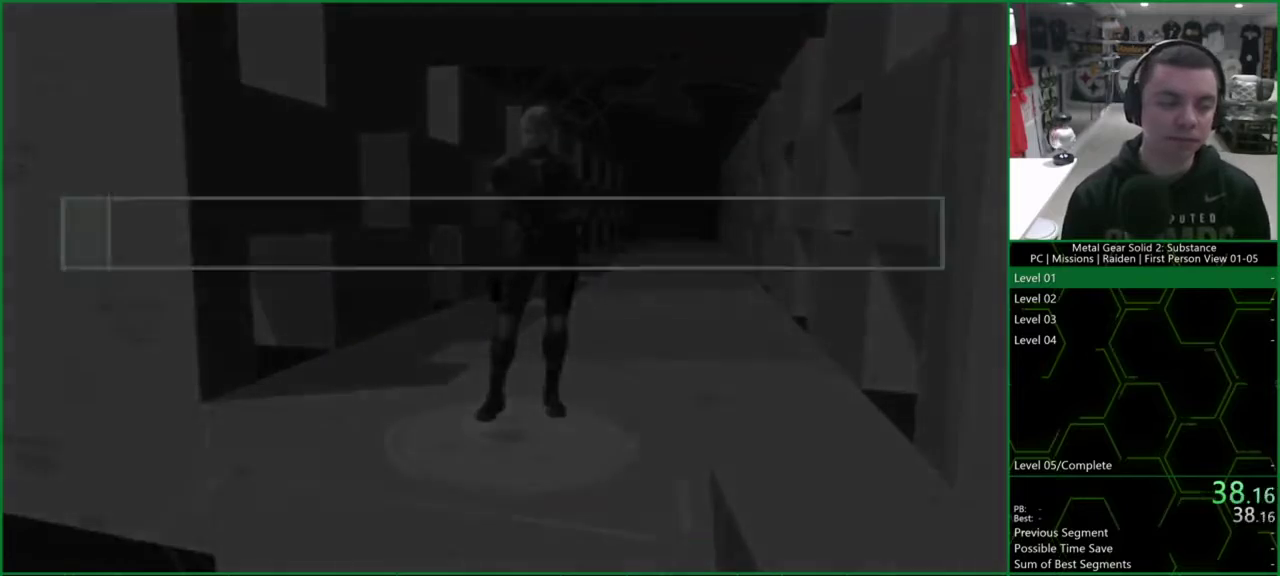
{"buttons": ["CROSS", "CIRCLE"], "left_stick": "center", "right_stick": "center", "events": []}
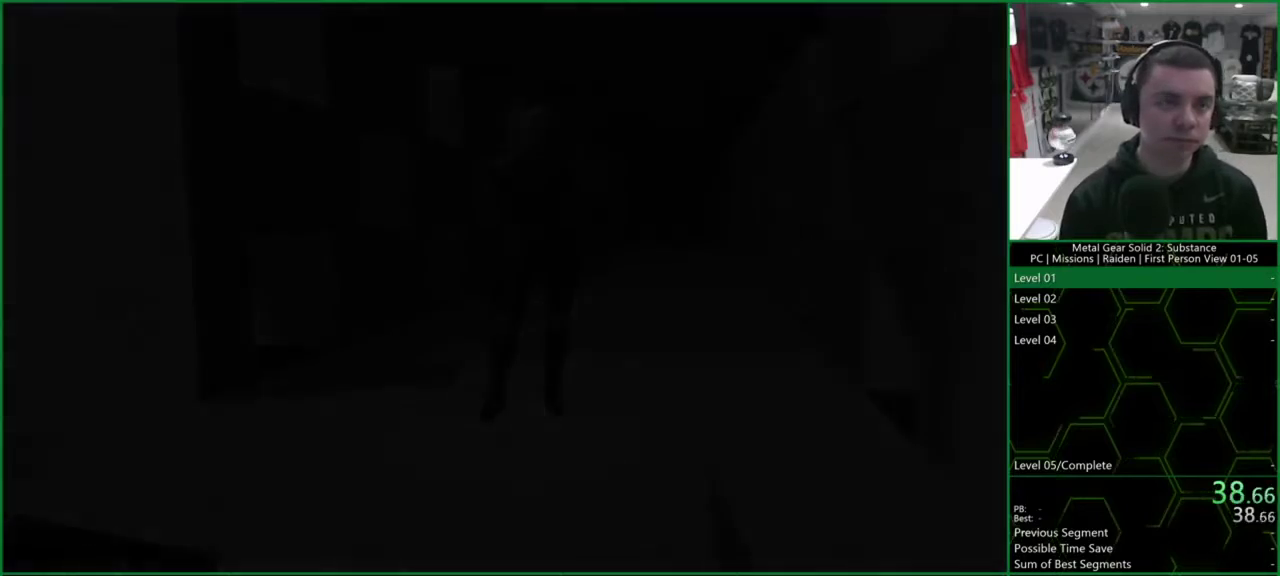
{"buttons": ["CROSS", "CIRCLE"], "left_stick": "center", "right_stick": "center", "events": []}
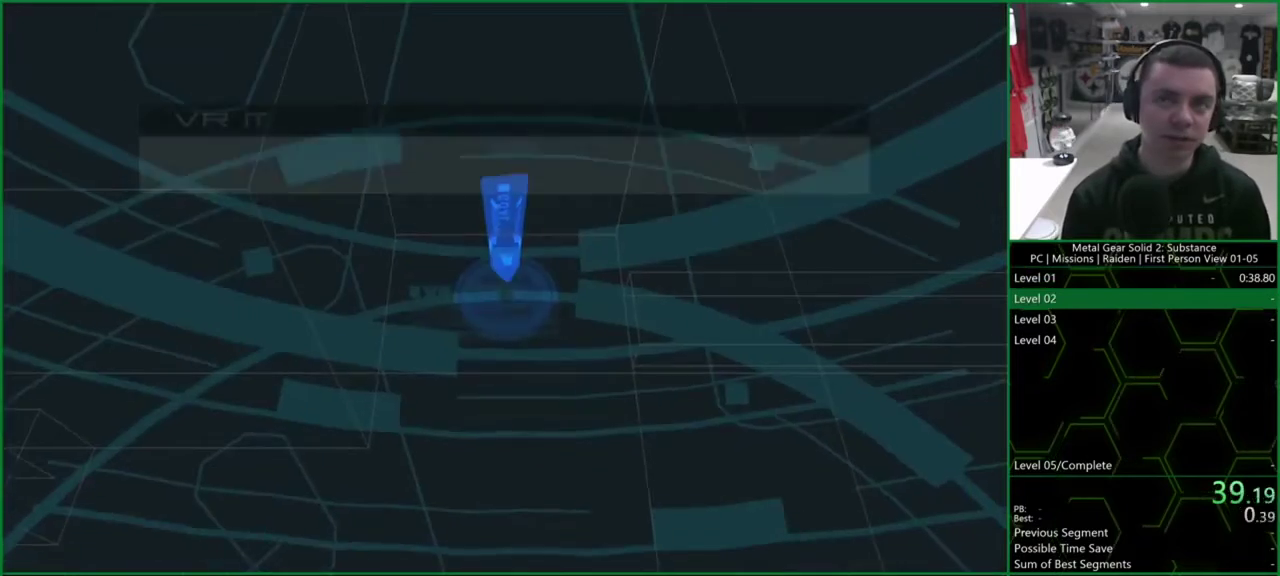
{"buttons": ["CROSS", "CIRCLE"], "left_stick": "center", "right_stick": "center", "events": []}
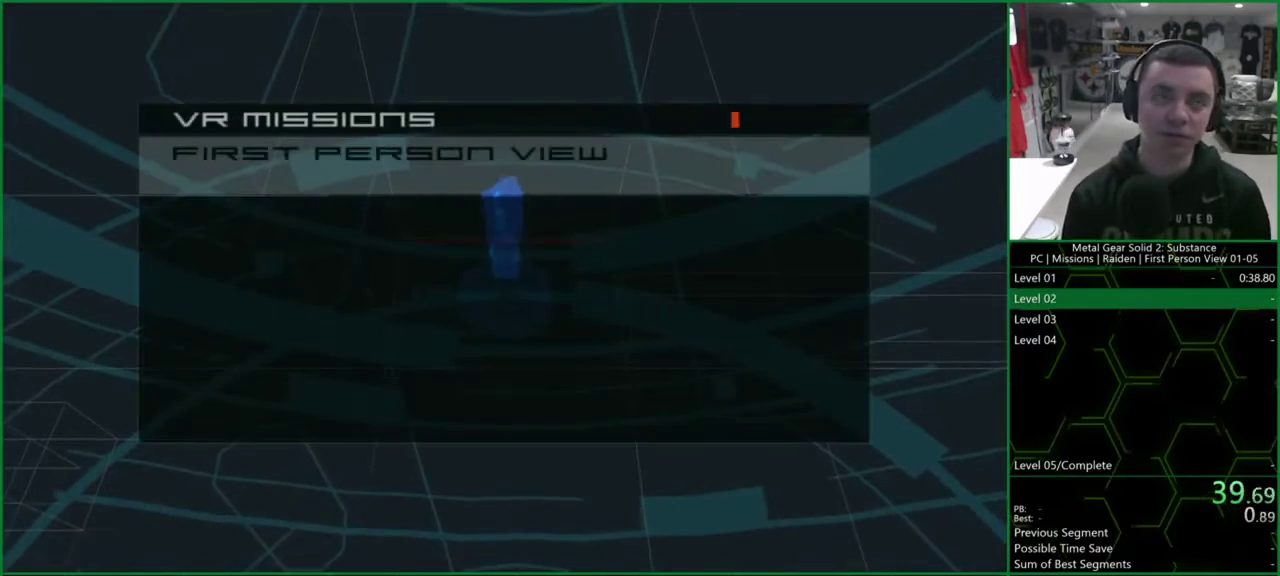
{"buttons": ["CROSS", "CIRCLE"], "left_stick": "center", "right_stick": "center", "events": []}
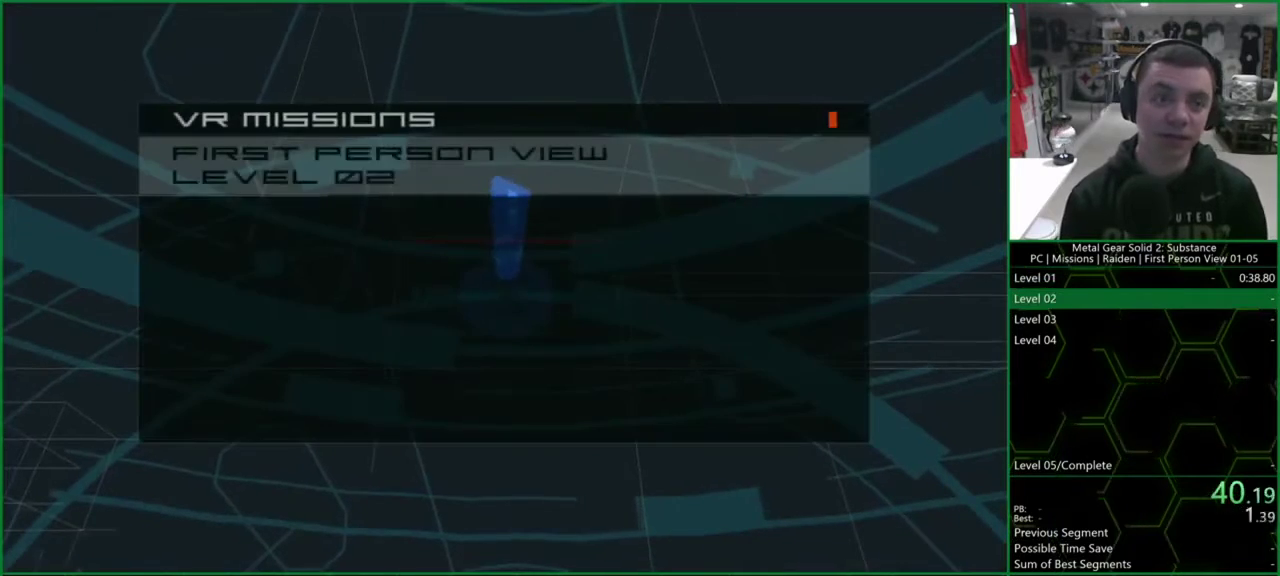
{"buttons": ["CROSS", "CIRCLE"], "left_stick": "center", "right_stick": "center", "events": []}
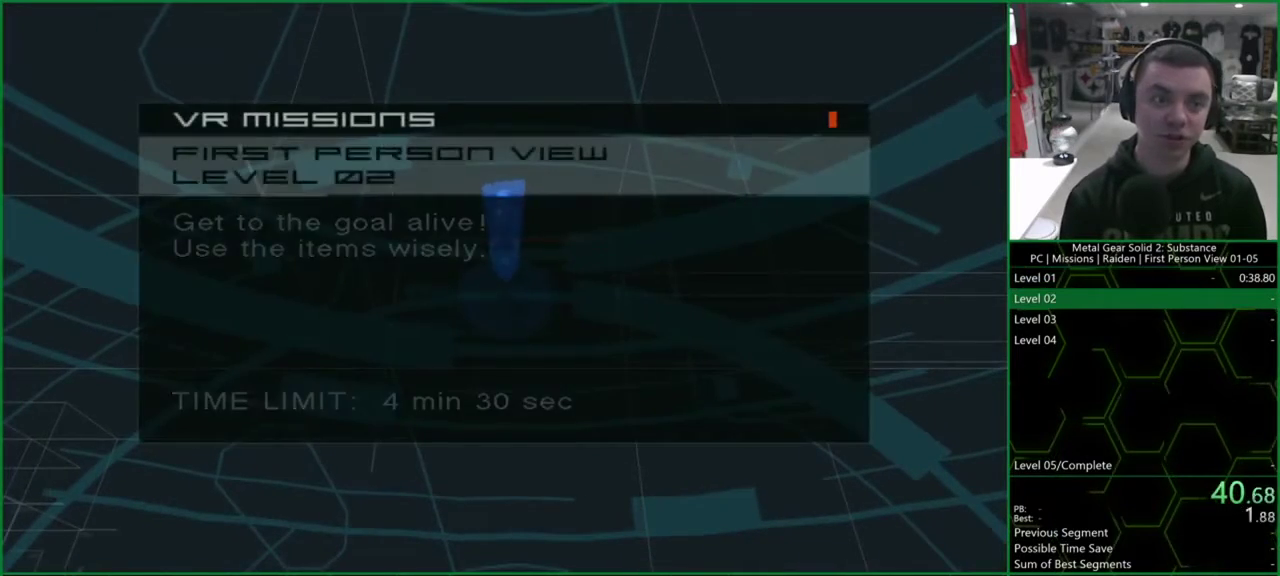
{"buttons": ["CROSS", "CIRCLE"], "left_stick": "center", "right_stick": "center", "events": []}
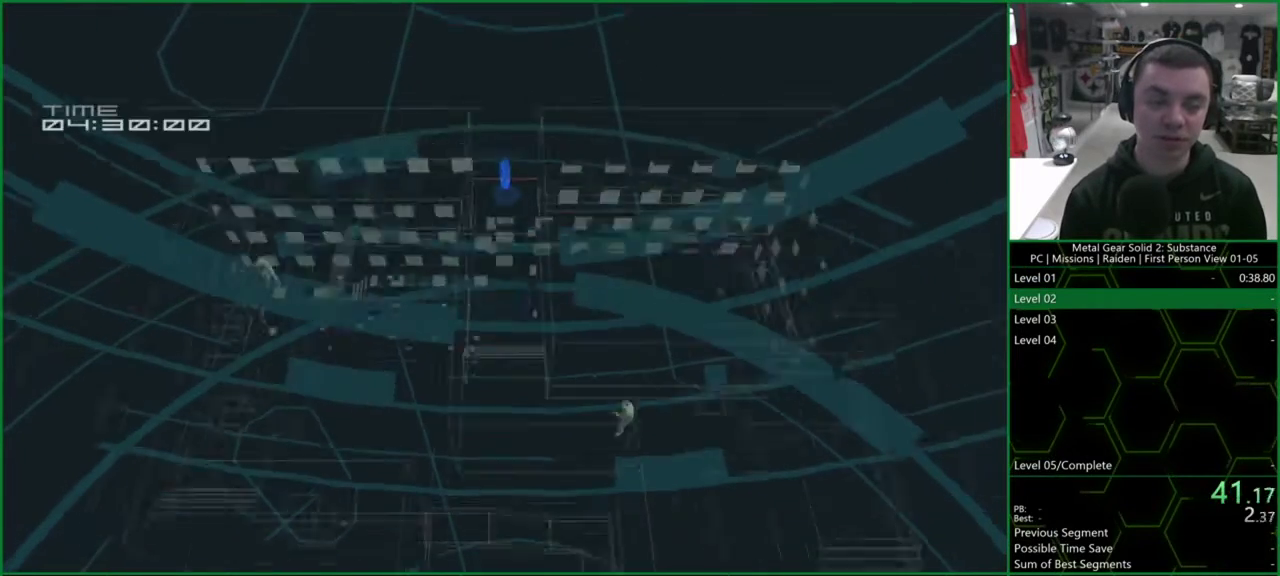
{"buttons": ["CIRCLE"], "left_stick": "center", "right_stick": "center", "events": [[500, "CROSS", "up"]]}
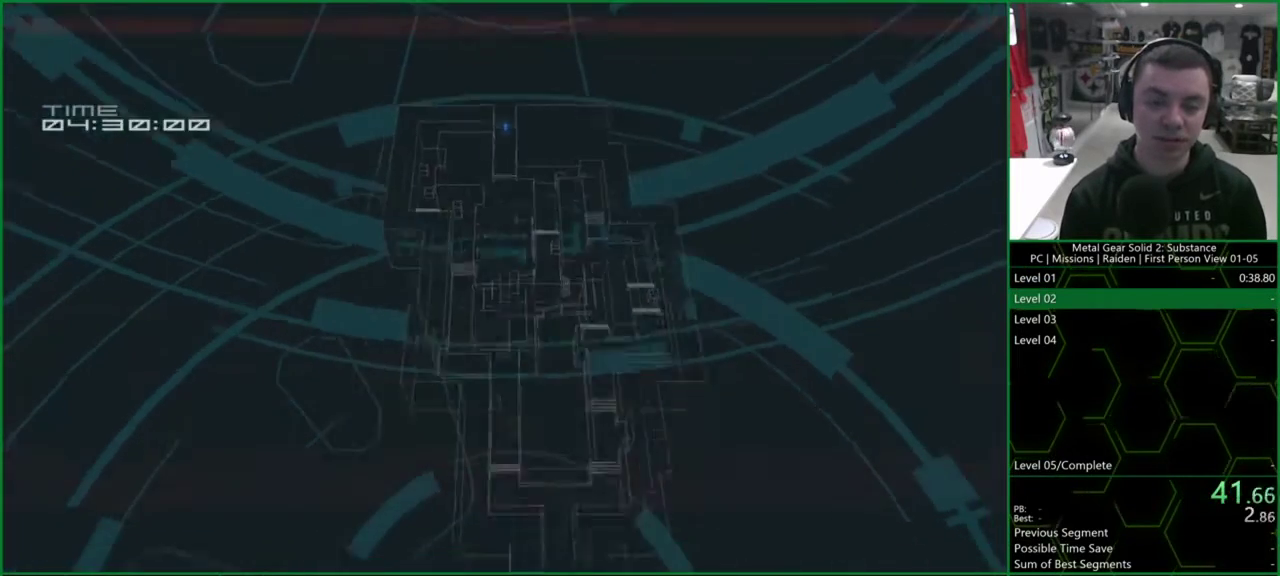
{"buttons": [], "left_stick": "center", "right_stick": "center", "events": [[167, "CIRCLE", "up"]]}
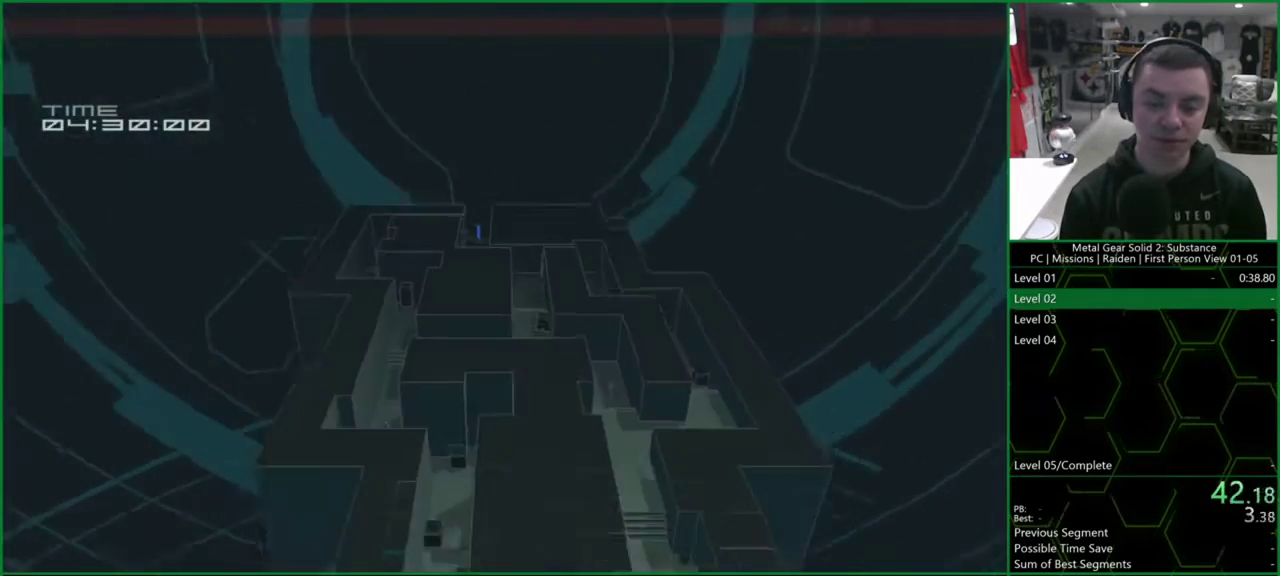
{"buttons": ["L1", "DPAD_UP"], "left_stick": "center", "right_stick": "center", "events": [[100, "DPAD_UP", "down"], [300, "L1", "down"]]}
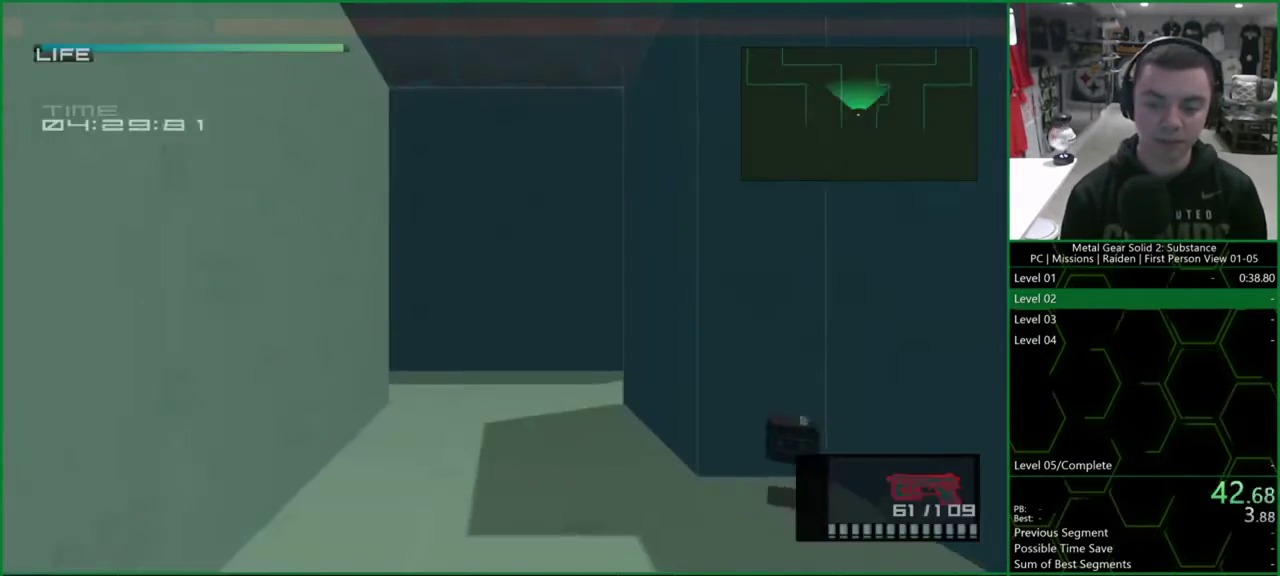
{"buttons": ["L1", "DPAD_UP"], "left_stick": "center", "right_stick": "center", "events": [[33, "CROSS", "down"], [100, "CROSS", "up"], [200, "DPAD_UP", "up"], [400, "DPAD_UP", "down"]]}
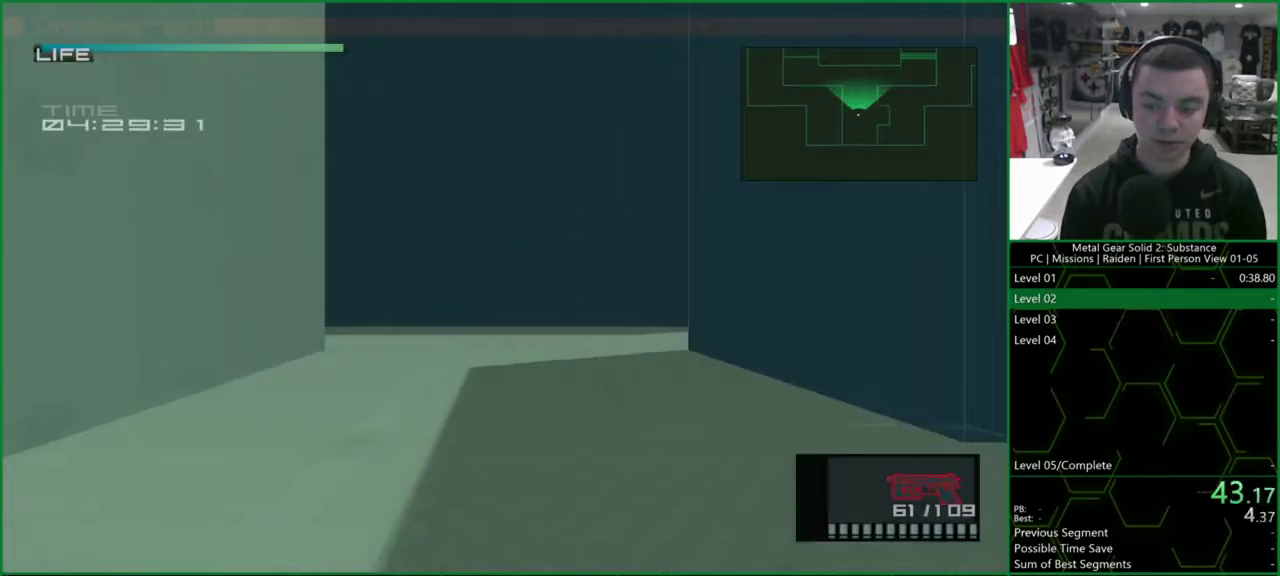
{"buttons": ["CROSS", "L1", "DPAD_UP"], "left_stick": "center", "right_stick": "center", "events": [[100, "right_stick", "left"], [200, "right_stick", "center"], [500, "CROSS", "down"]]}
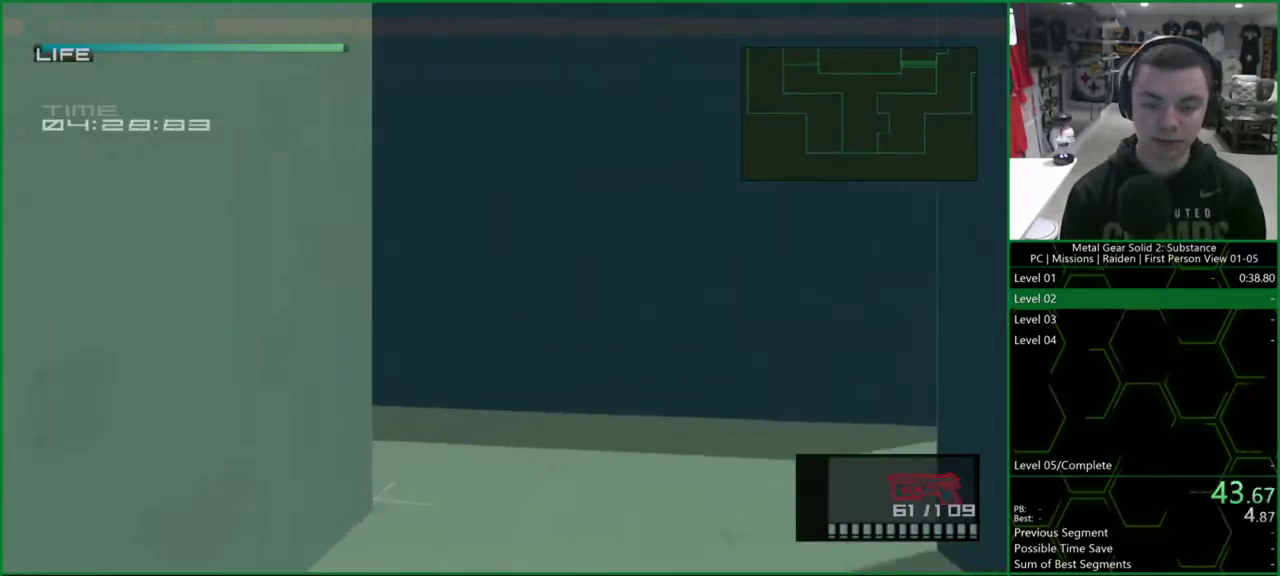
{"buttons": ["L1", "DPAD_UP"], "left_stick": "center", "right_stick": "left", "events": [[67, "CROSS", "up"], [133, "CROSS", "down"], [200, "CROSS", "up"], [367, "right_stick", "left"]]}